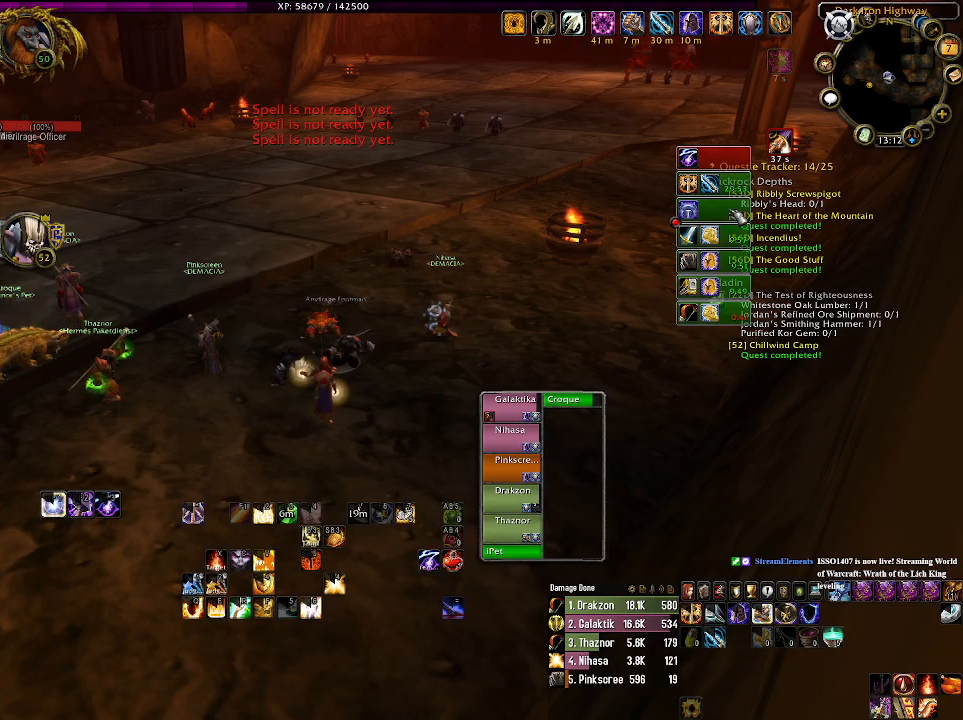
Gameplay with keyboard and mouse; each line is a JSON object with the keys and mouse buttons held at the frame after it. "events" lists presses ("down") and releases ("up") of "1", "2", "3", "4", "5", "a", "alt", "b", "c", "ctrl", "d", "e", "f", "g", "q", "r", "s", "shift", "space", "t", "tab", "v", "w", "x", "z", "mouse_left", "mouse_wheel" and "mouse_right" between this image and that frame as [ms after this image, input, new state], when the widget could be followed in between. "mouse_left", "mouse_wheel", "mouse_right" = the "left", "wheel", "right" buttons of the "mouse" list. No other keys are recorded. "wheel" means that the mouse wheel is clicked or scrolled. Mouse movement is not recorded.
{"keys": [], "mouse": ["right"], "events": [[100, "mouse_right", "down"], [166, "mouse_right", "up"], [283, "mouse_right", "down"], [350, "mouse_right", "up"], [433, "mouse_right", "down"]]}
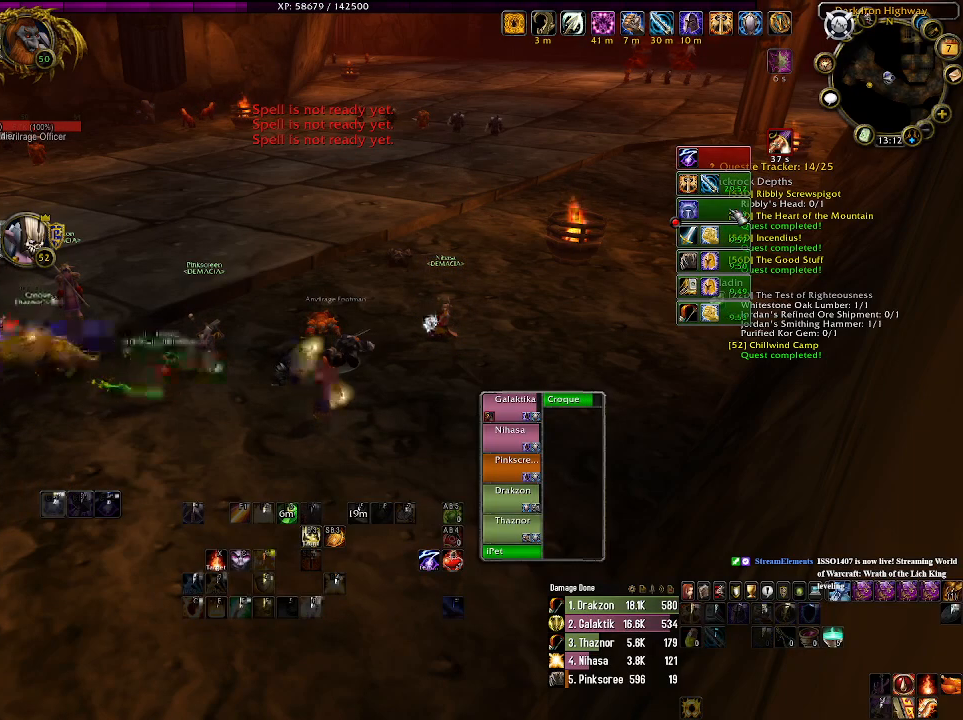
{"keys": [], "mouse": [], "events": [[16, "mouse_right", "up"]]}
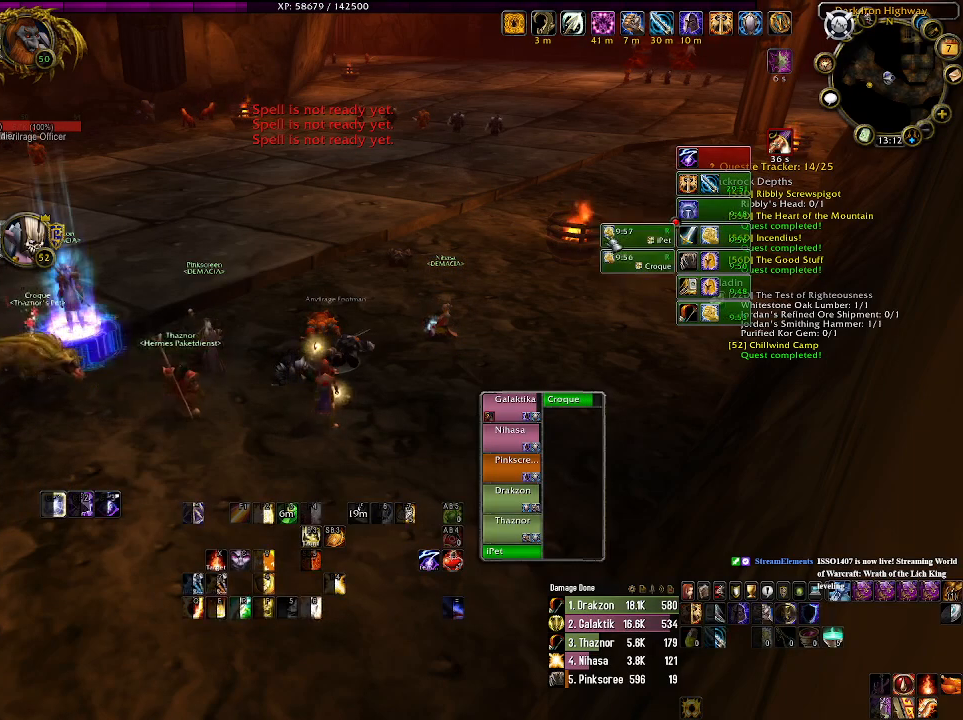
{"keys": [], "mouse": ["right"], "events": [[316, "mouse_right", "down"]]}
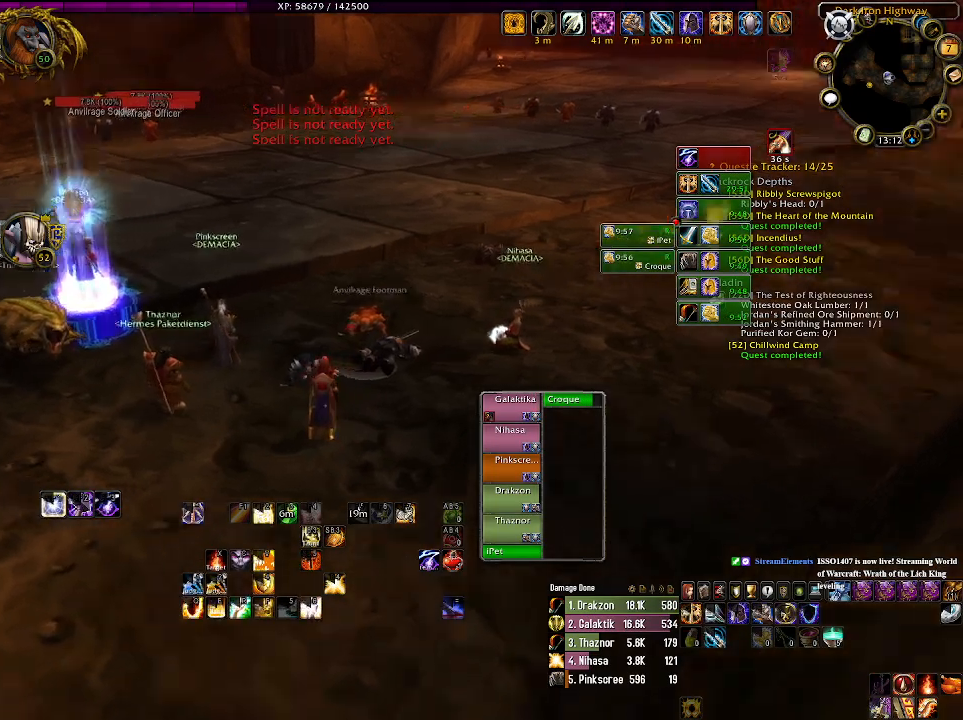
{"keys": [], "mouse": ["left", "right"], "events": [[350, "mouse_left", "down"]]}
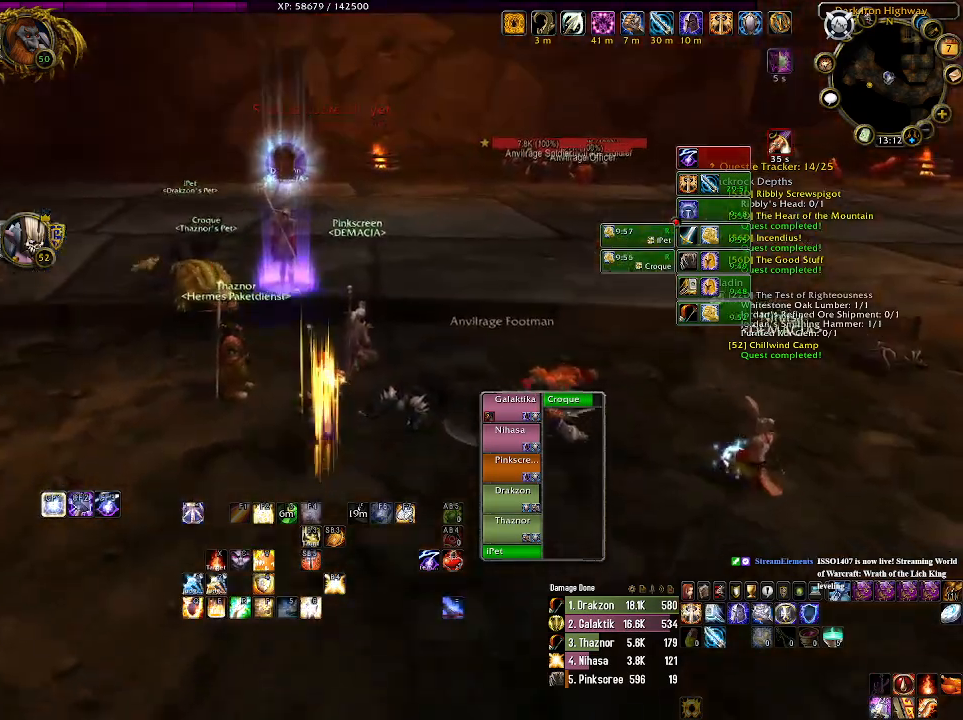
{"keys": [], "mouse": ["left", "right"], "events": []}
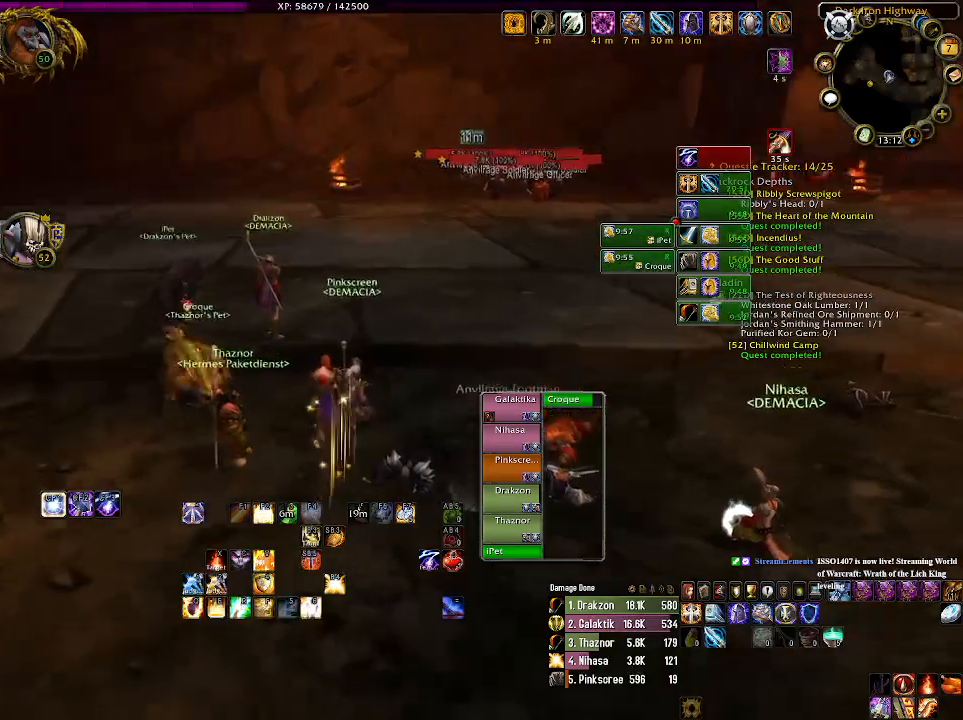
{"keys": [], "mouse": ["left", "right"], "events": []}
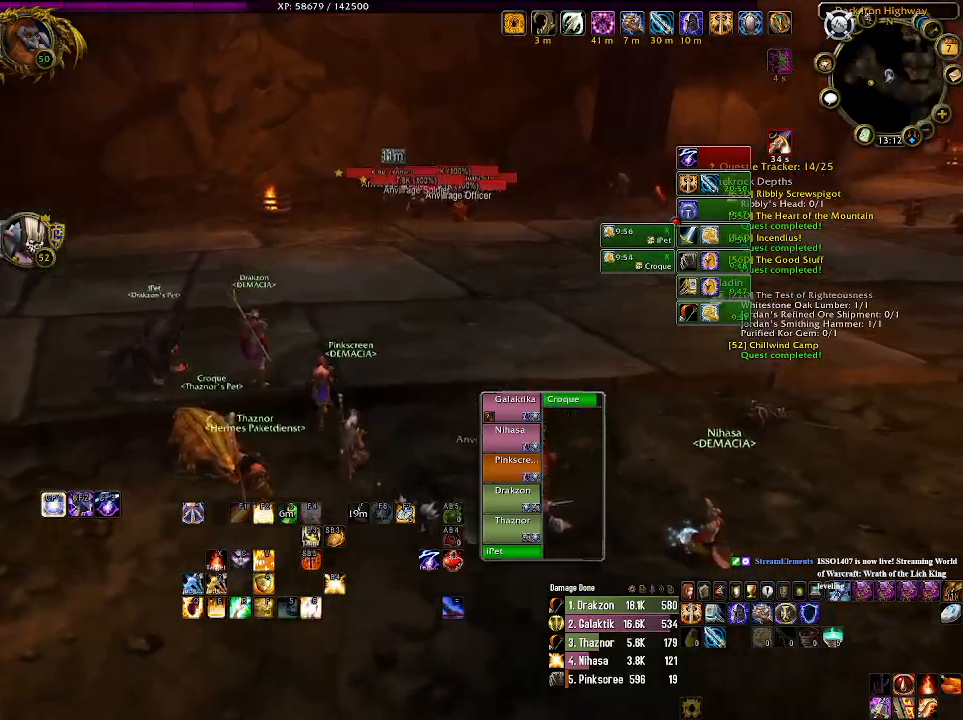
{"keys": [], "mouse": ["left", "right"], "events": []}
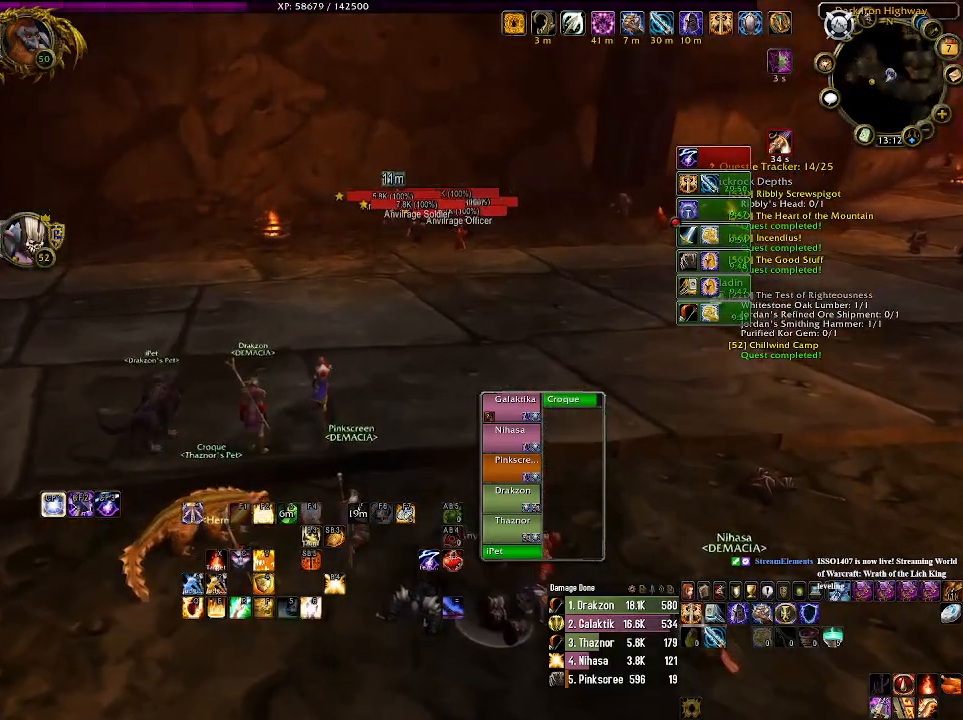
{"keys": ["tab"], "mouse": ["left", "right"], "events": [[366, "tab", "down"]]}
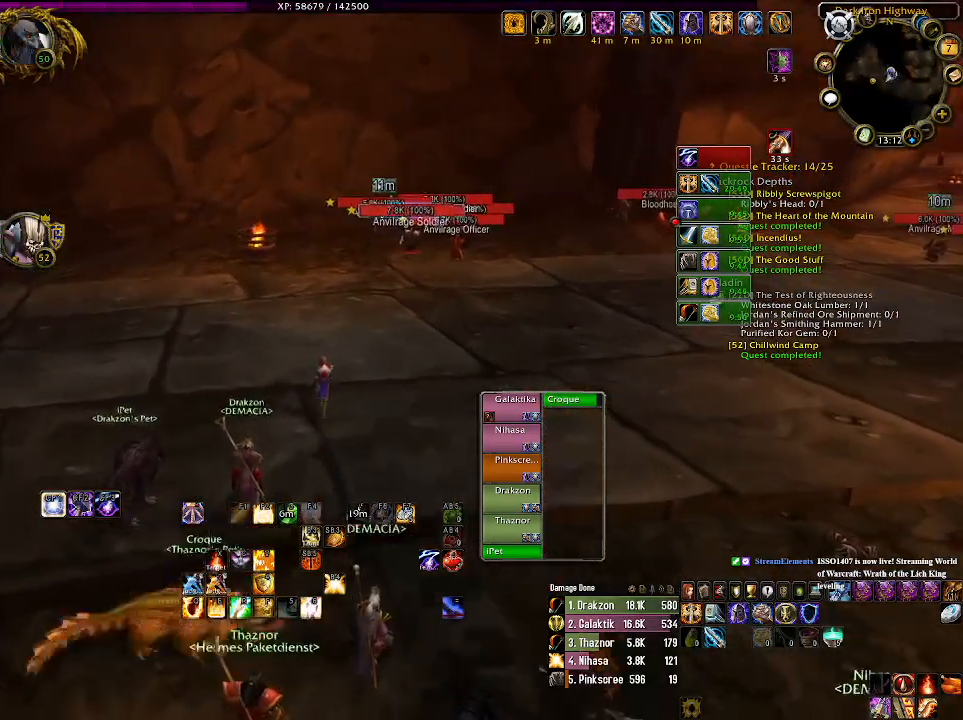
{"keys": ["a", "w"], "mouse": ["left", "right"], "events": [[16, "tab", "up"], [433, "w", "down"], [483, "a", "down"]]}
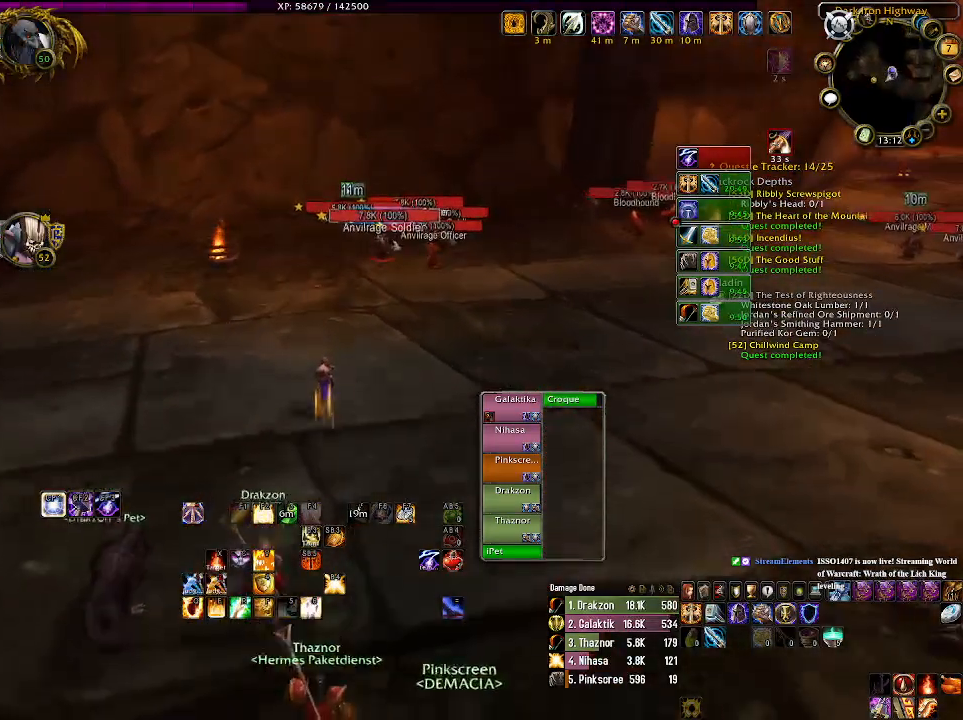
{"keys": ["w"], "mouse": ["left", "right"], "events": [[133, "a", "up"]]}
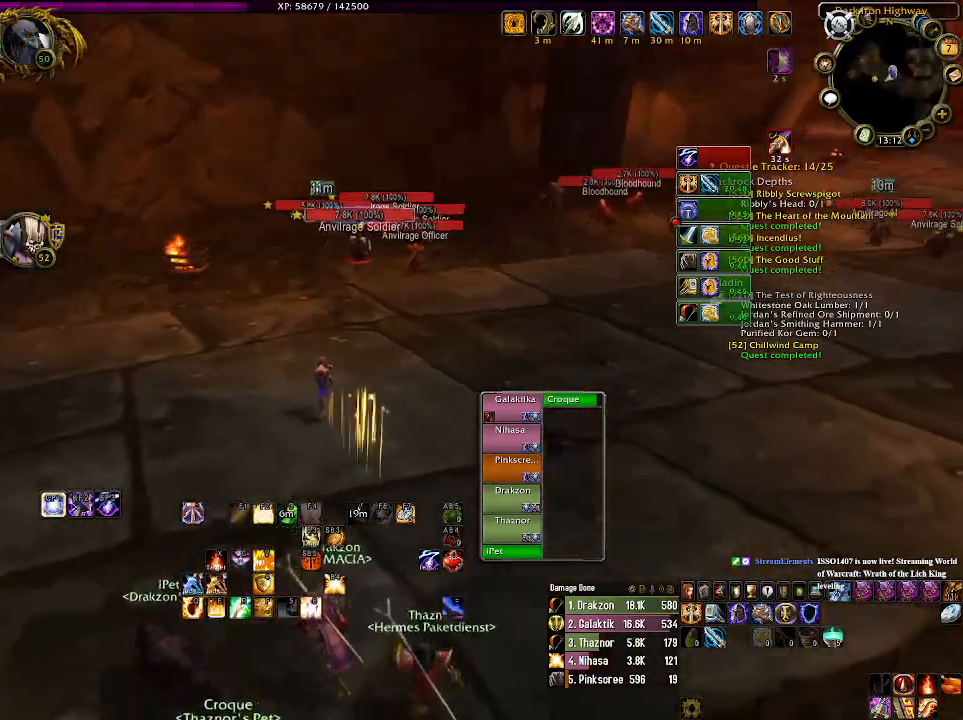
{"keys": ["4", "w"], "mouse": ["left", "right"], "events": [[483, "4", "down"]]}
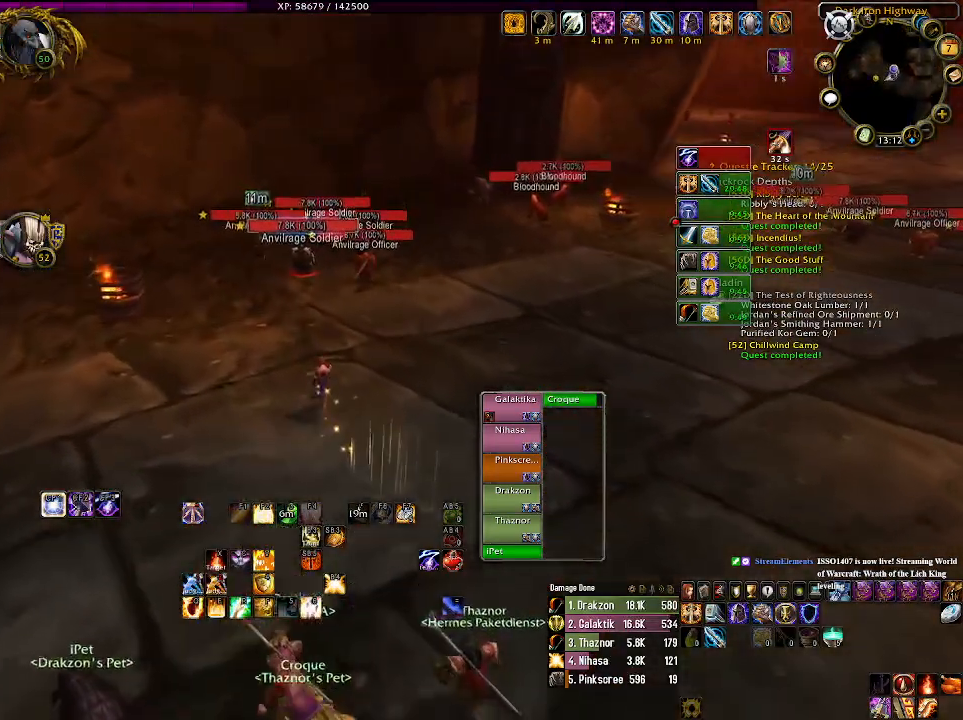
{"keys": ["w"], "mouse": [], "events": [[66, "mouse_left", "up"], [116, "4", "up"], [200, "4", "down"], [283, "mouse_right", "up"], [316, "4", "up"]]}
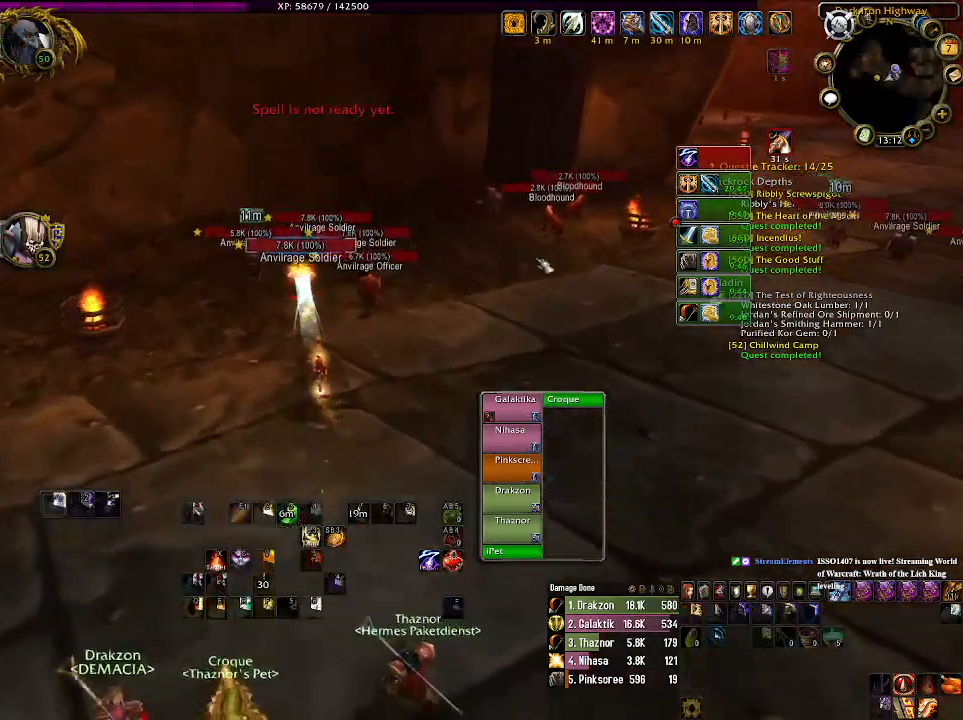
{"keys": ["w"], "mouse": ["right"], "events": [[450, "mouse_right", "down"]]}
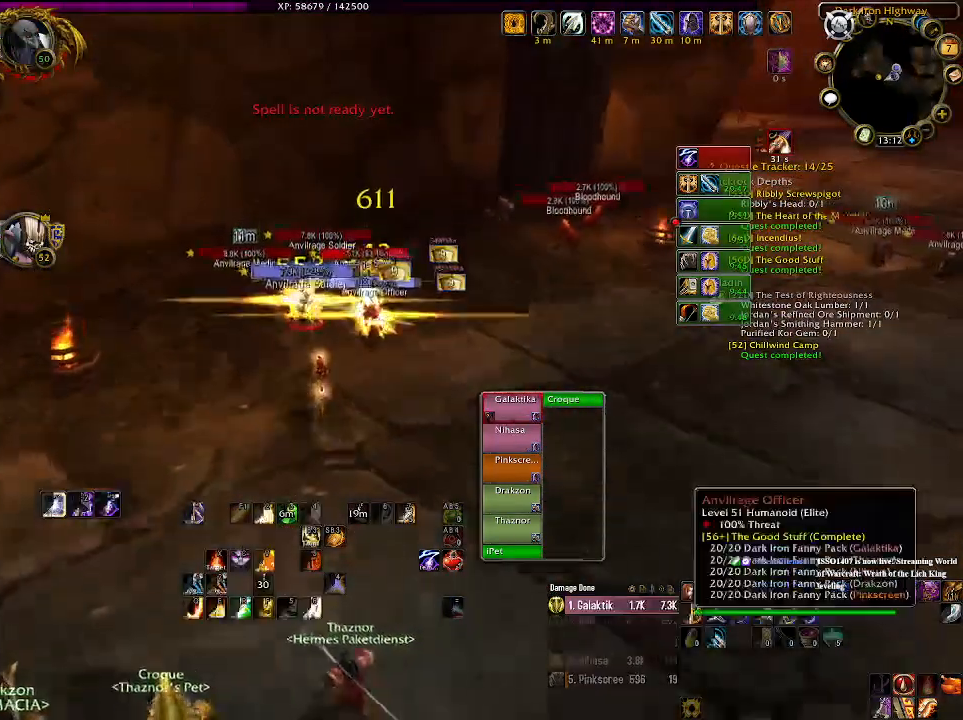
{"keys": ["w"], "mouse": ["right"], "events": [[16, "mouse_right", "up"], [200, "mouse_right", "down"], [300, "1", "down"], [416, "1", "up"]]}
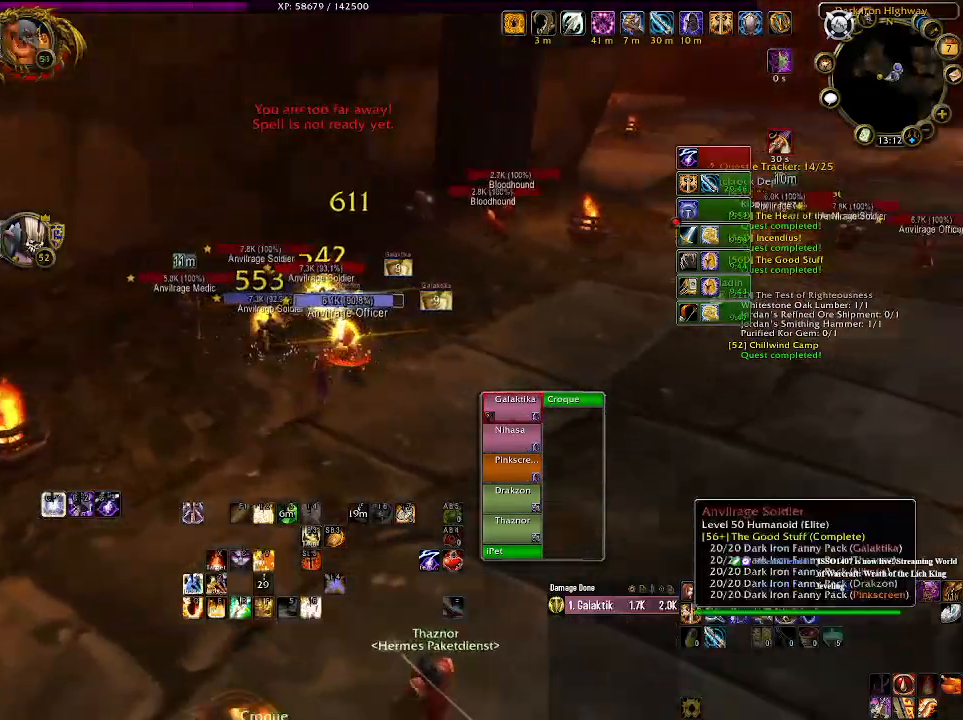
{"keys": [], "mouse": ["right"], "events": [[33, "w", "up"], [100, "1", "down"], [183, "1", "up"], [200, "mouse_wheel", "down"], [283, "1", "down"], [283, "mouse_wheel", "up"], [400, "1", "up"]]}
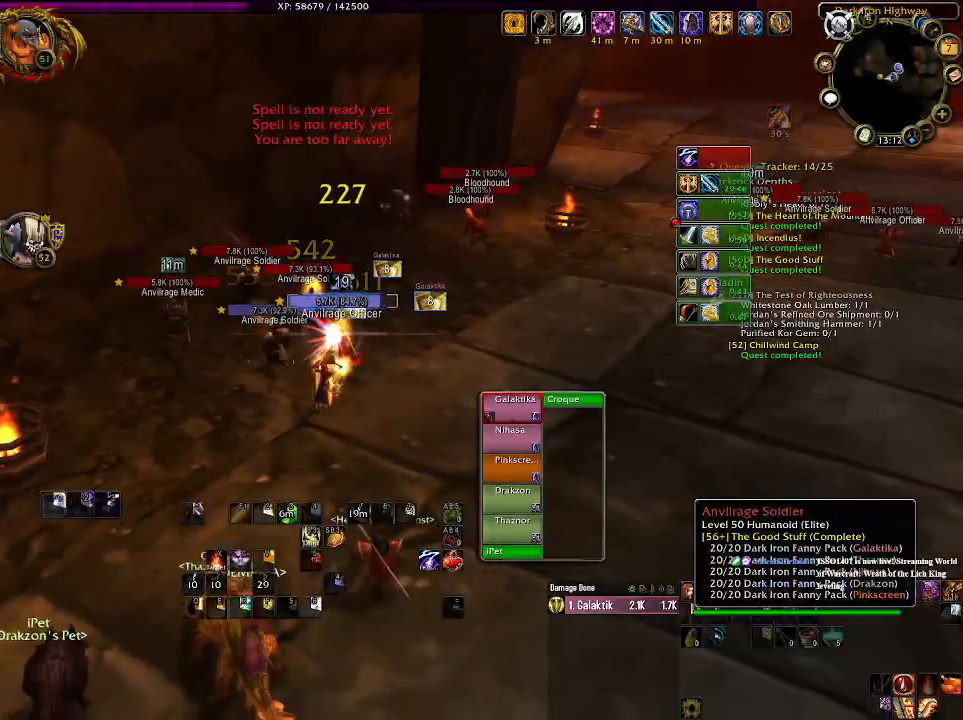
{"keys": [], "mouse": ["right"], "events": [[216, "s", "down"], [350, "s", "up"]]}
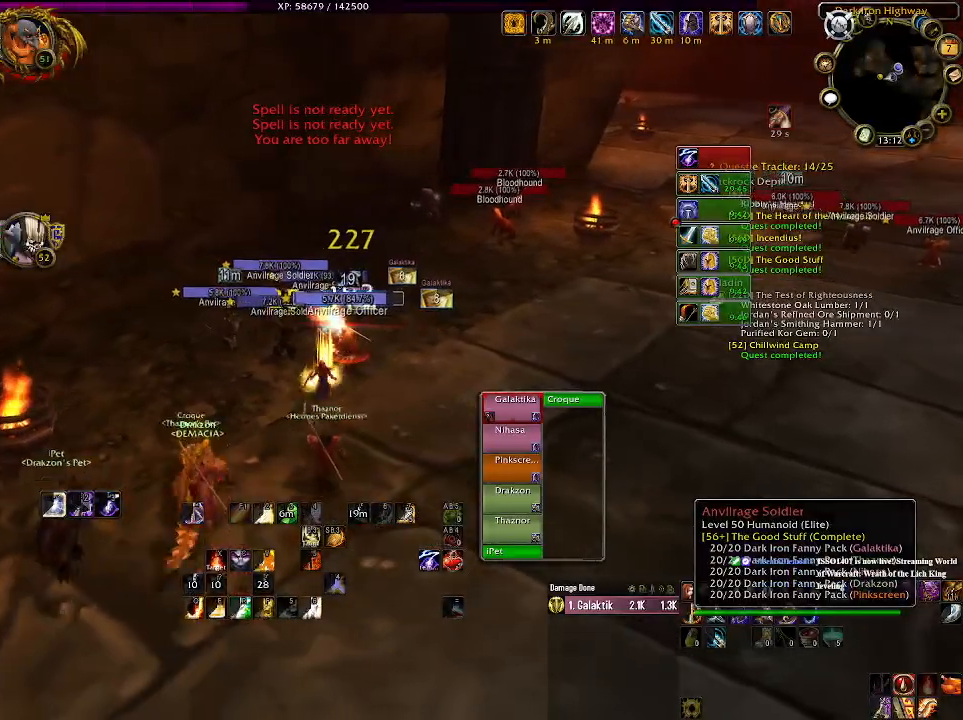
{"keys": ["e"], "mouse": ["right"], "events": [[116, "e", "down"], [216, "e", "up"], [316, "e", "down"], [400, "e", "up"], [500, "e", "down"]]}
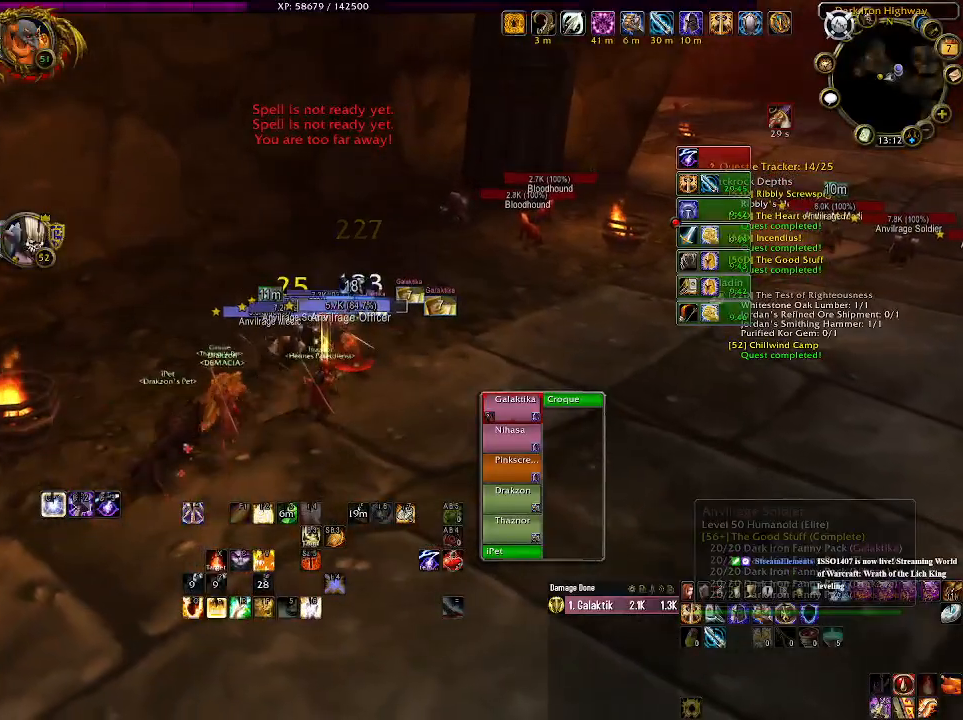
{"keys": [], "mouse": [], "events": [[83, "e", "up"], [83, "mouse_right", "up"], [166, "e", "down"], [250, "e", "up"], [350, "e", "down"], [433, "e", "up"]]}
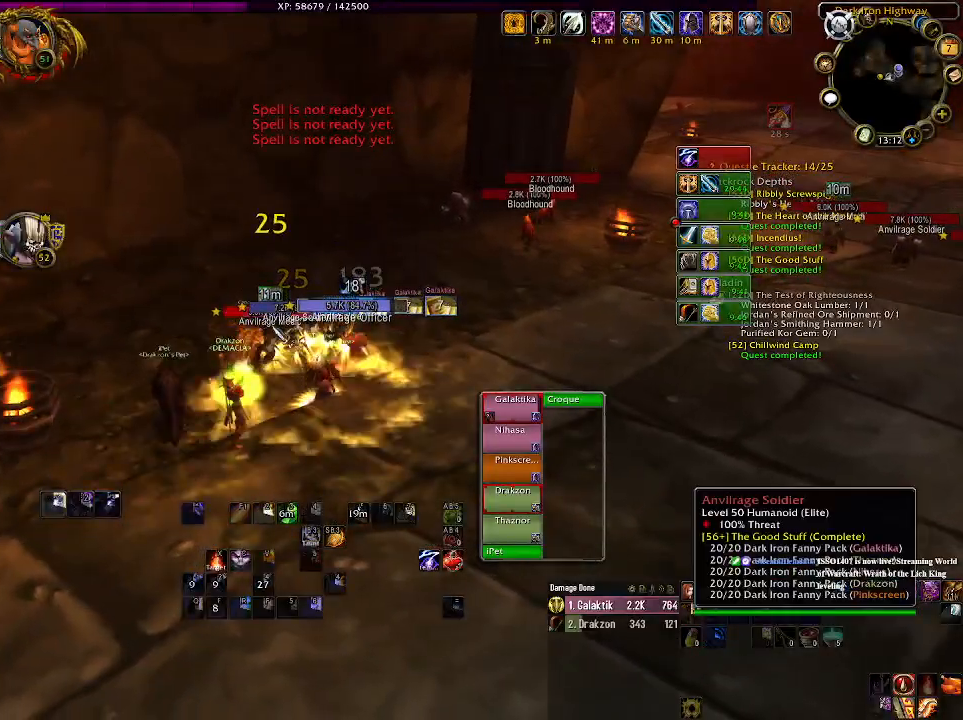
{"keys": [], "mouse": [], "events": []}
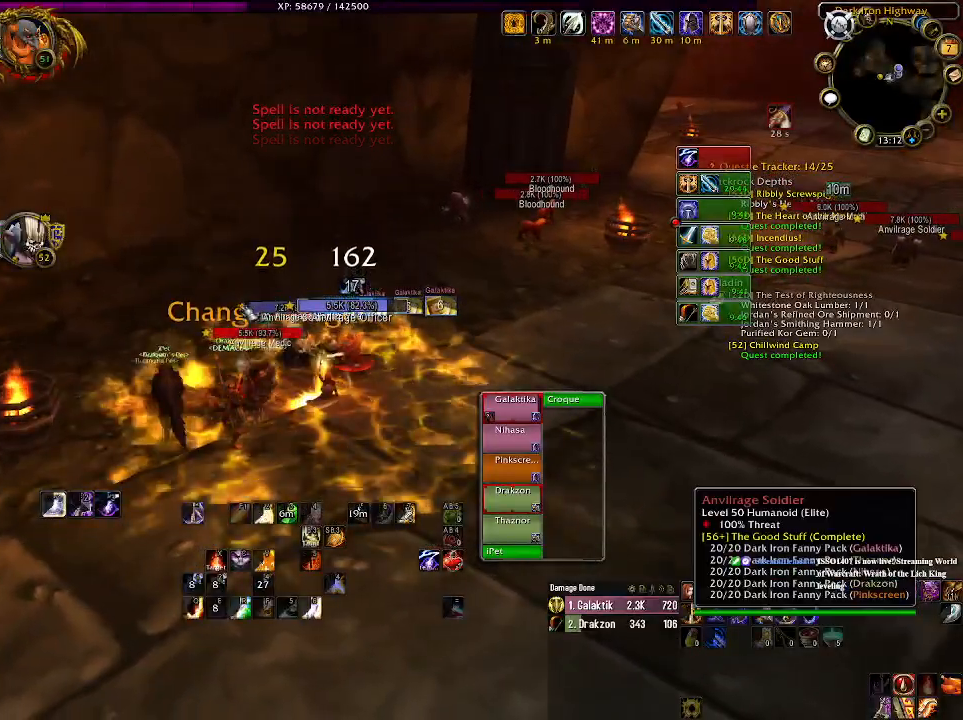
{"keys": [], "mouse": [], "events": [[266, "mouse_right", "down"], [350, "mouse_right", "up"]]}
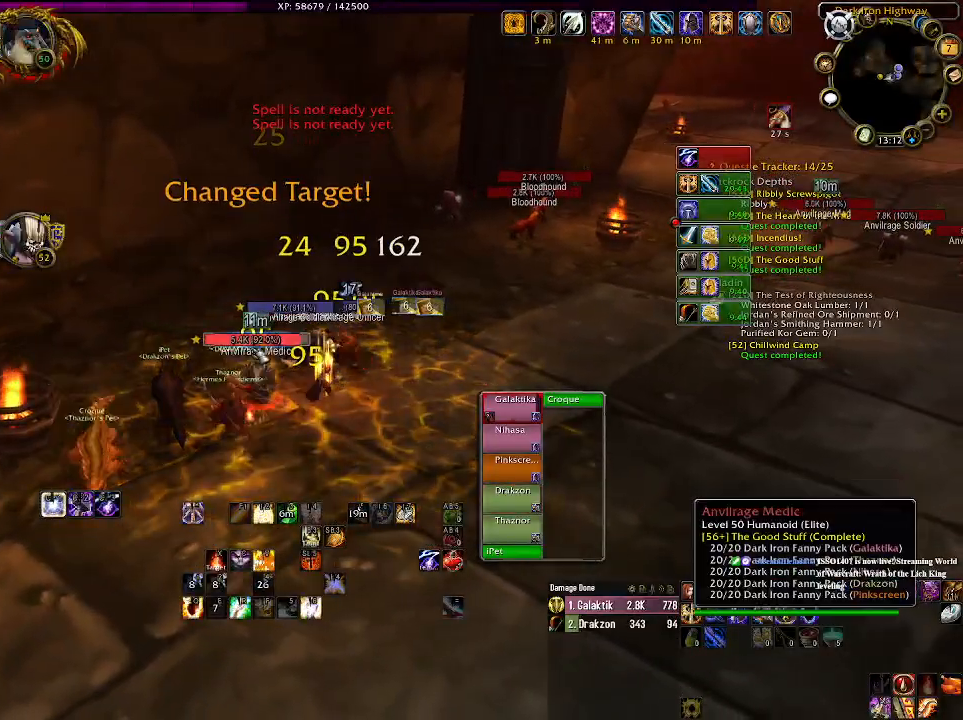
{"keys": [], "mouse": ["right"], "events": [[100, "s", "down"], [133, "mouse_right", "down"], [300, "s", "up"]]}
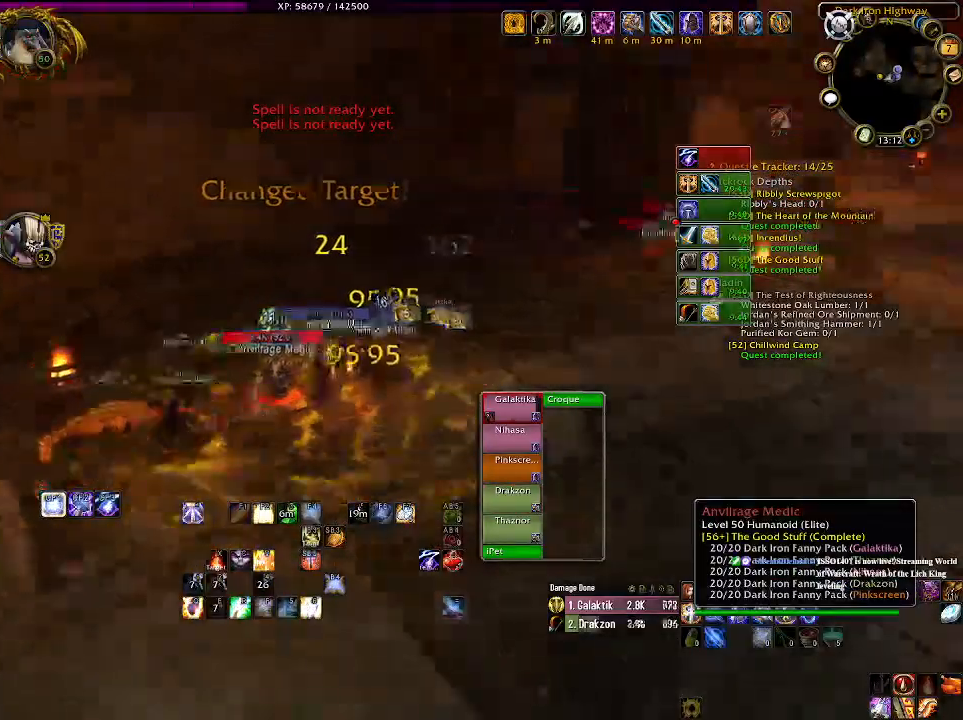
{"keys": [], "mouse": ["right"], "events": [[366, "q", "down"], [500, "q", "up"]]}
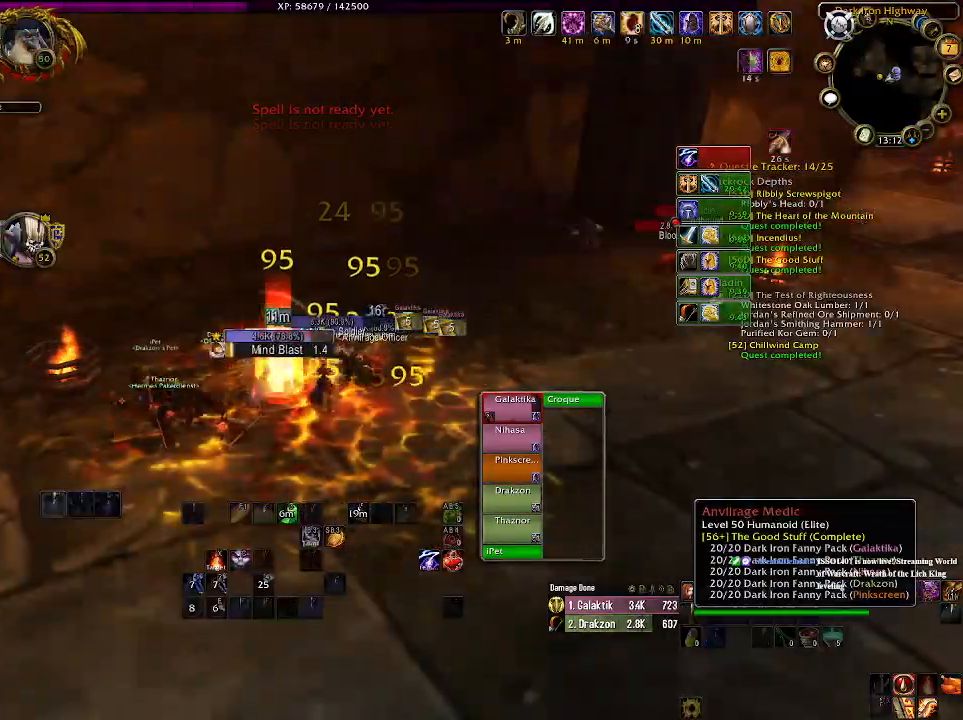
{"keys": ["s"], "mouse": ["right"], "events": [[116, "q", "down"], [183, "q", "up"], [383, "s", "down"]]}
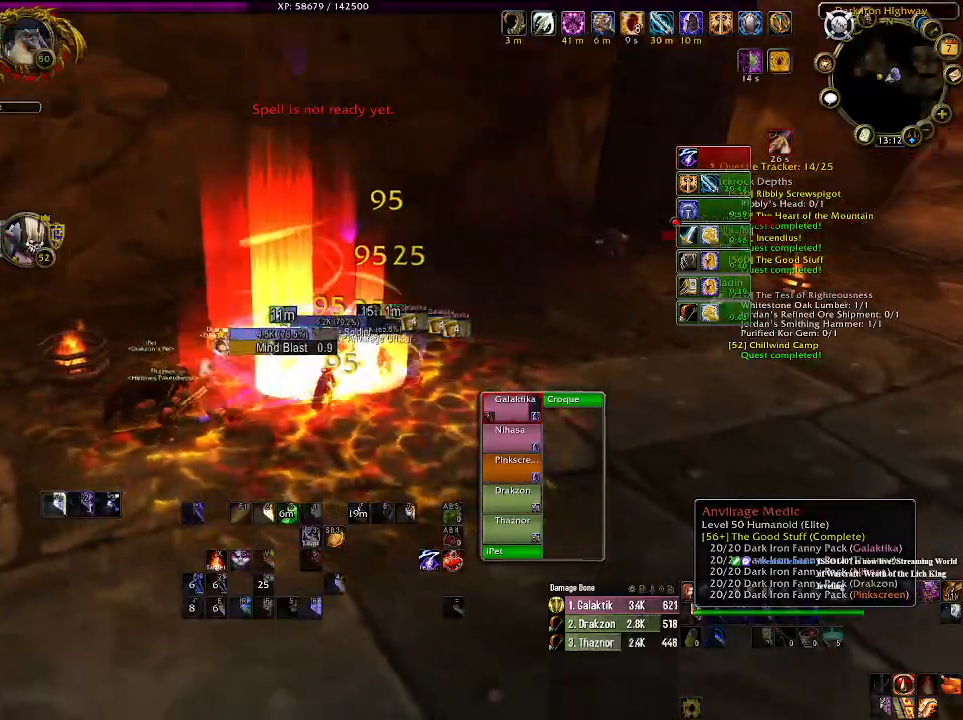
{"keys": [], "mouse": ["right"], "events": [[16, "s", "up"]]}
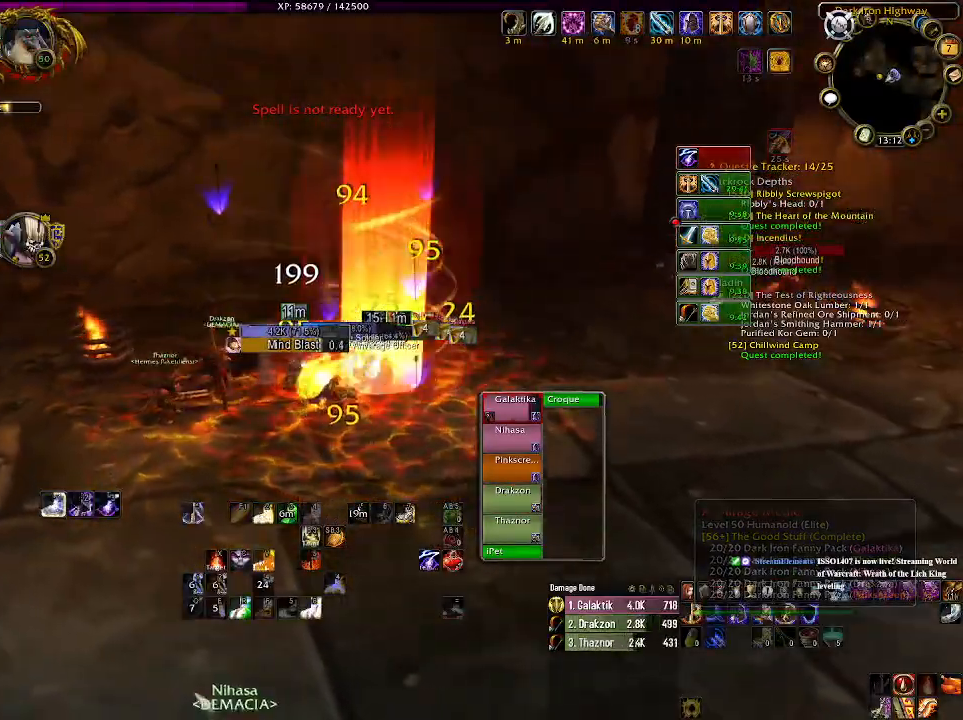
{"keys": [], "mouse": ["right"], "events": [[233, "1", "down"], [333, "1", "up"]]}
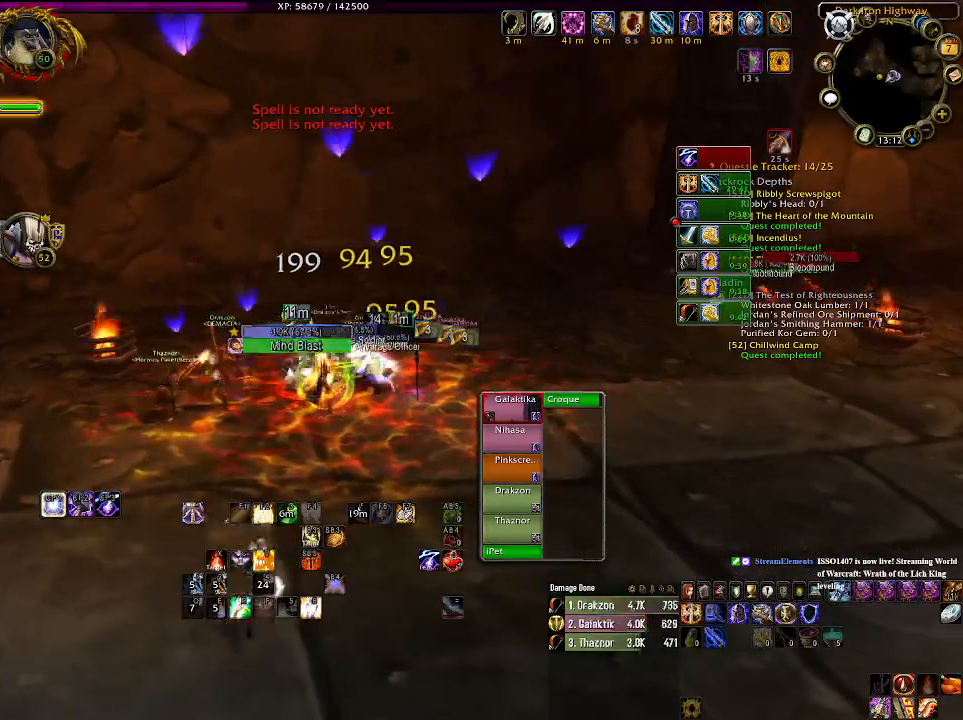
{"keys": [], "mouse": [], "events": [[416, "mouse_right", "up"]]}
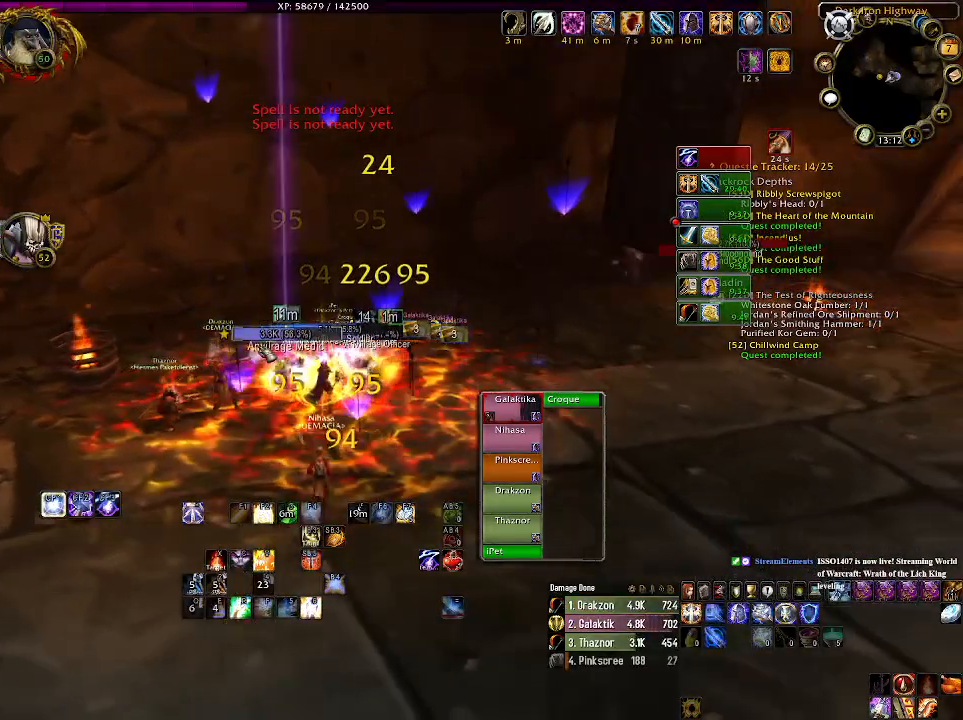
{"keys": [], "mouse": [], "events": []}
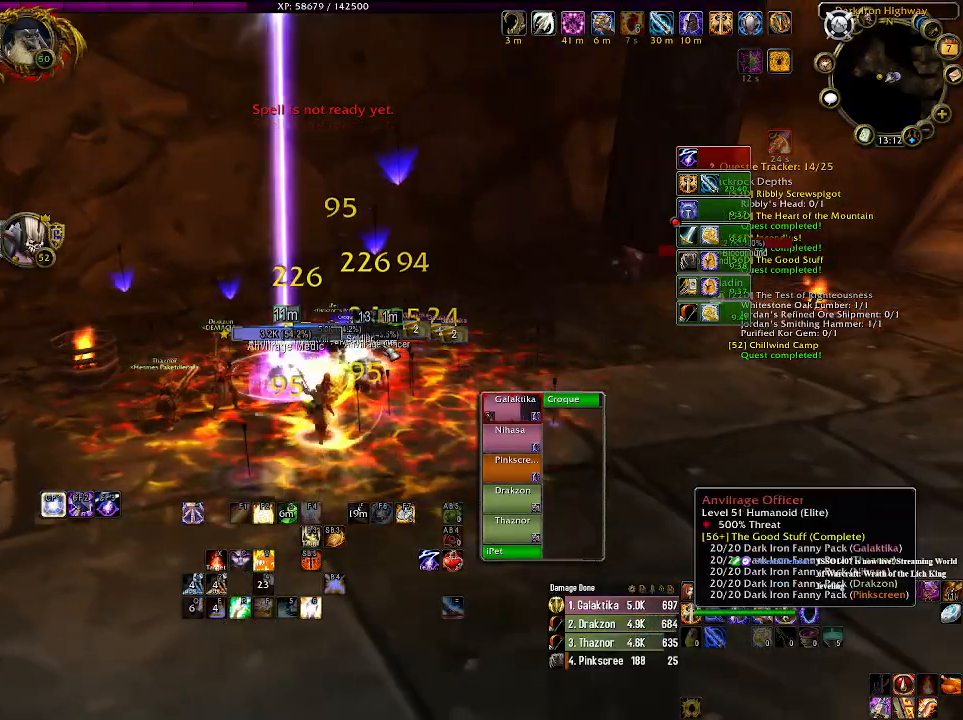
{"keys": [], "mouse": ["right"], "events": [[350, "mouse_right", "down"]]}
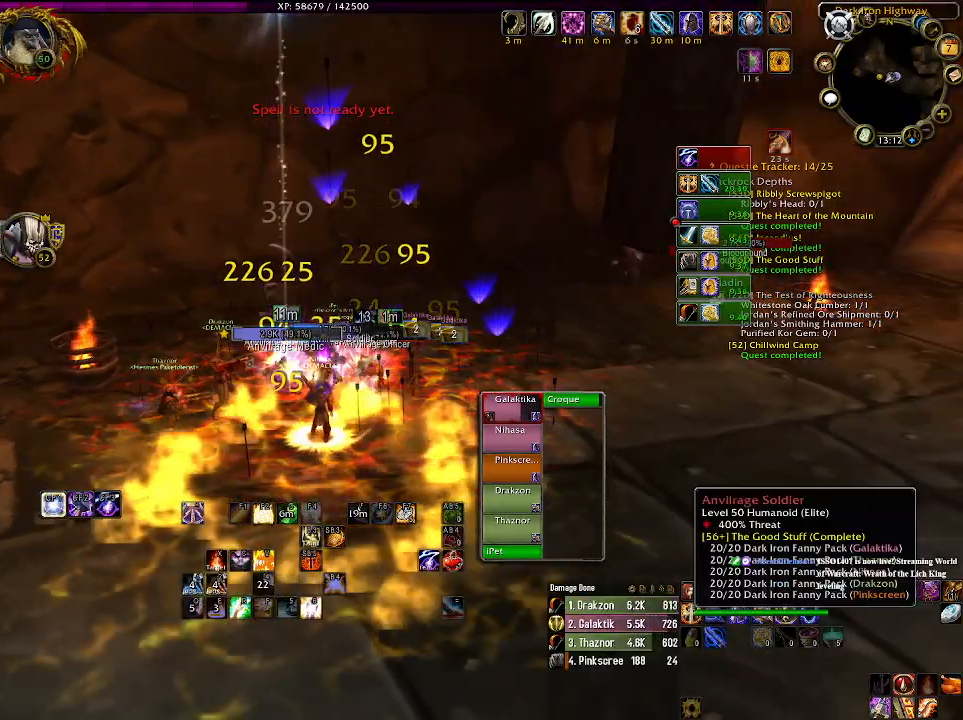
{"keys": [], "mouse": ["right"], "events": [[133, "mouse_right", "up"], [300, "mouse_right", "down"], [400, "1", "down"], [500, "1", "up"]]}
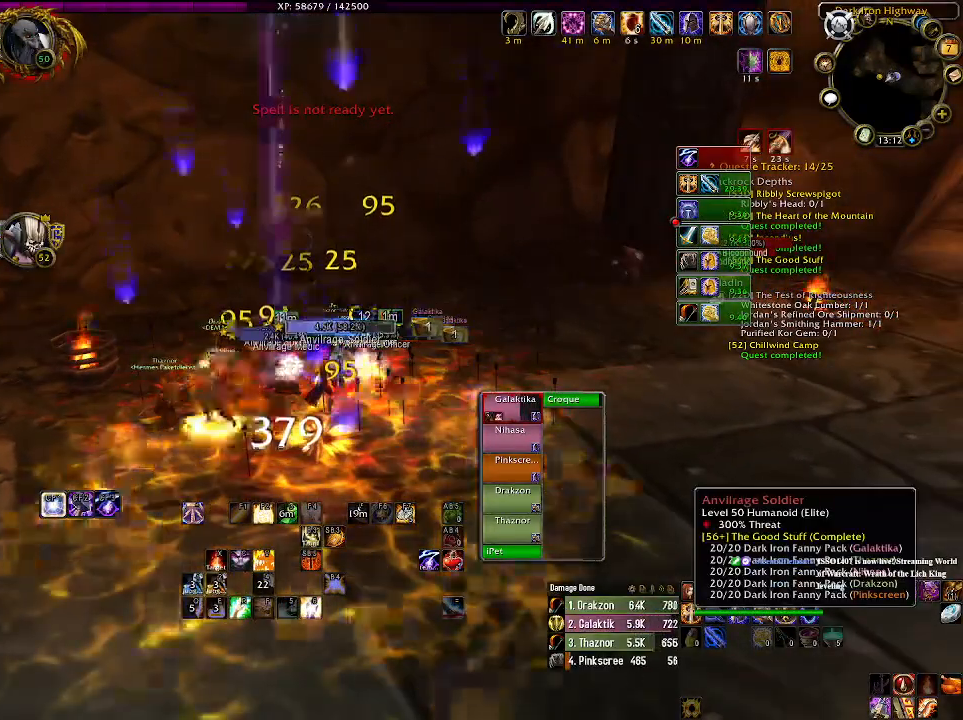
{"keys": [], "mouse": ["right"], "events": []}